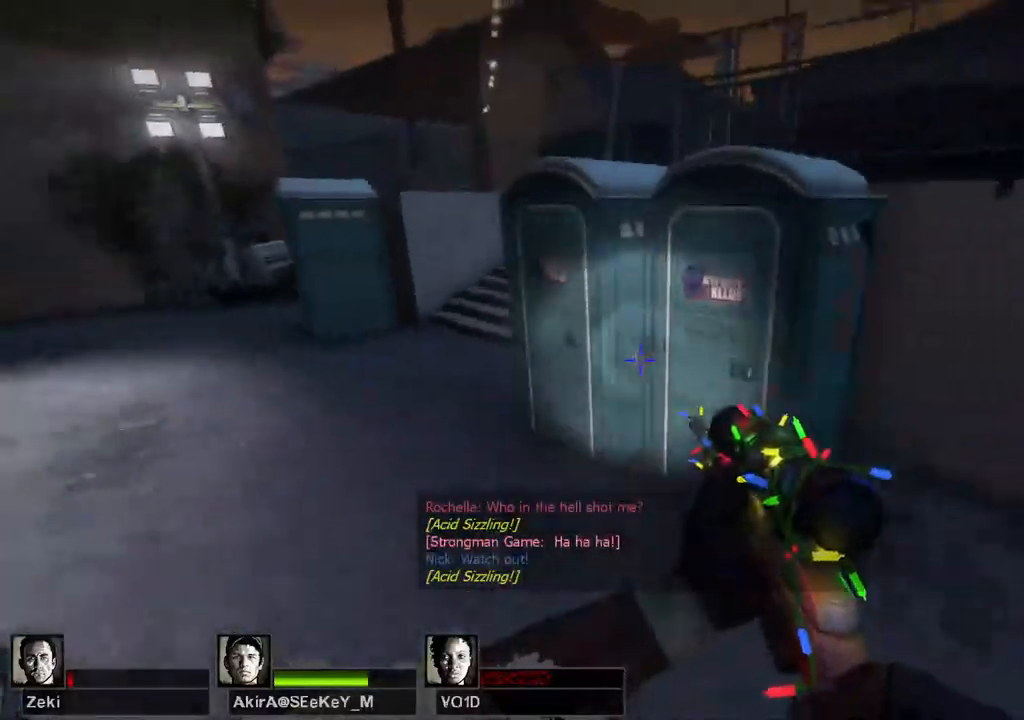
Gameplay with keyboard; each line is a JSON object with the keys held at the frame after it. "events" lists presses ("down") and releases ("up") of "a", "ctrl", "d", "e", "q", "s", "shift", "space" and "w" between this image and that frame as [ms after this image, input, new state], when the widget could be followed in between. No other keys are recorded. Mouse input is not recorded.
{"keys": ["a"], "events": [[367, "space", "down"], [433, "space", "up"]]}
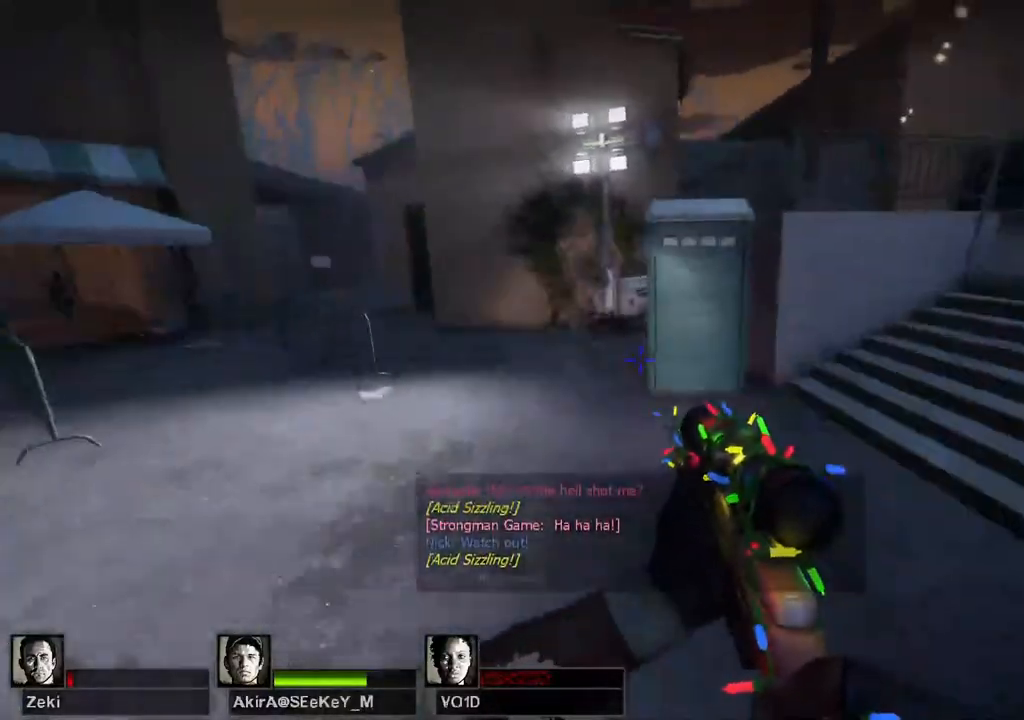
{"keys": ["a", "space"], "events": [[500, "space", "down"]]}
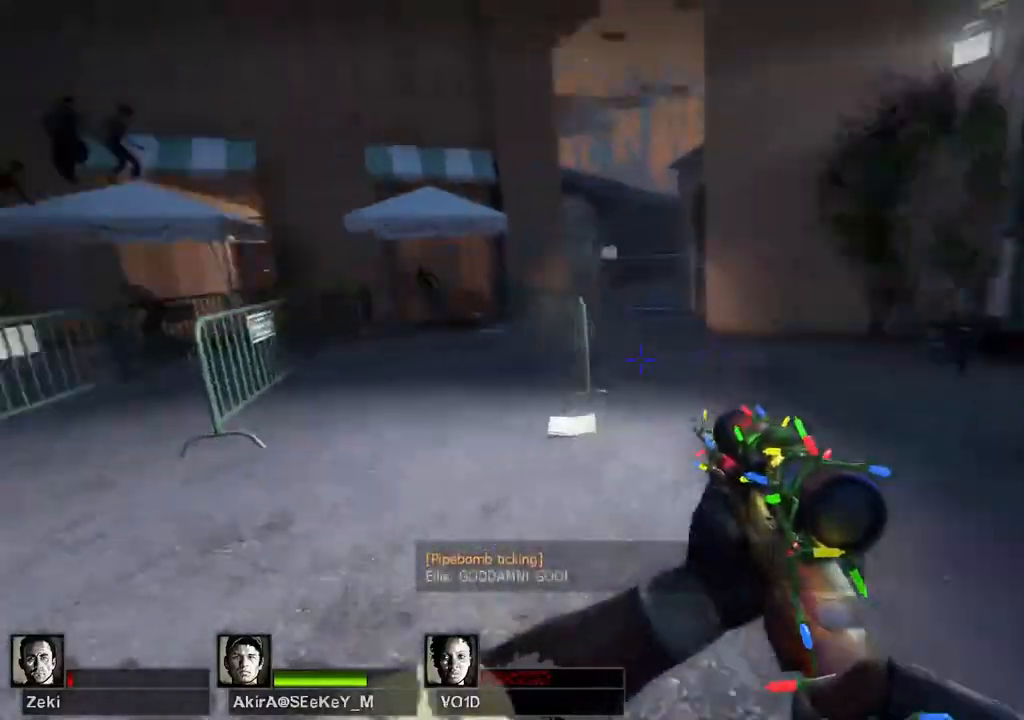
{"keys": ["a"], "events": [[83, "space", "up"]]}
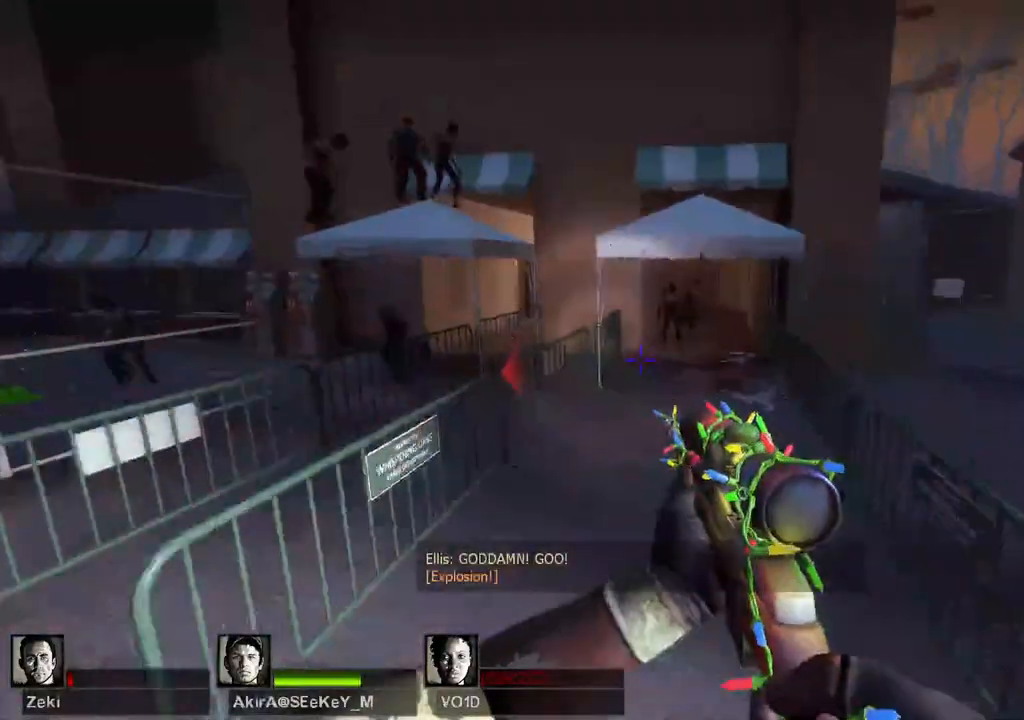
{"keys": ["a", "w"], "events": [[83, "d", "down"], [100, "a", "up"], [117, "space", "down"], [217, "space", "up"], [317, "a", "down"], [350, "d", "up"], [500, "w", "down"]]}
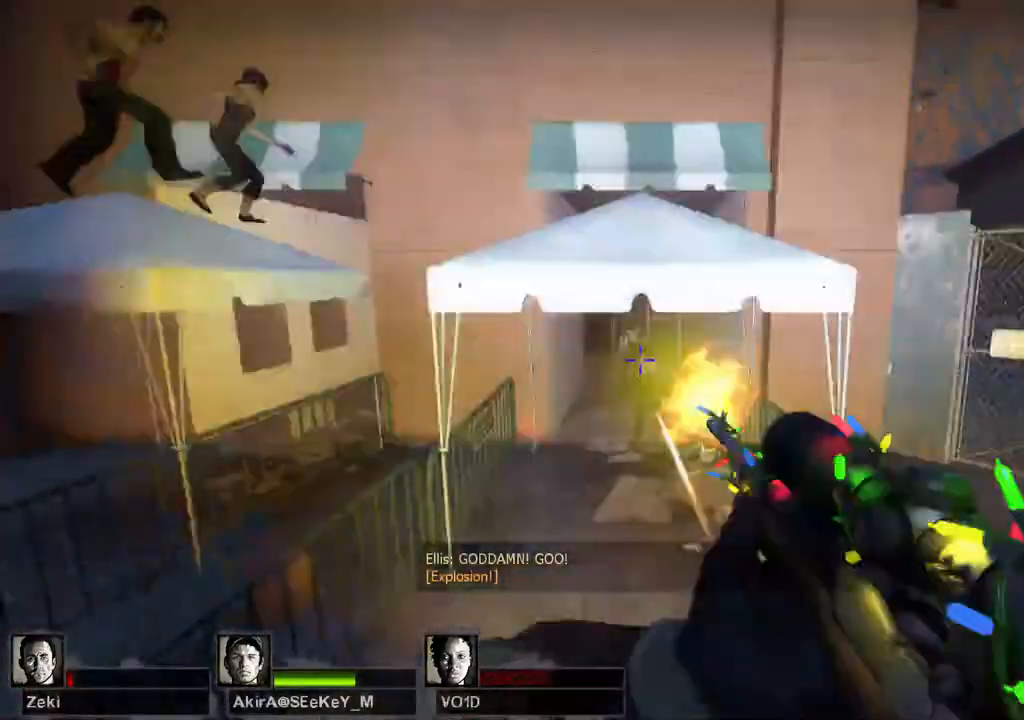
{"keys": ["w"], "events": [[17, "a", "up"]]}
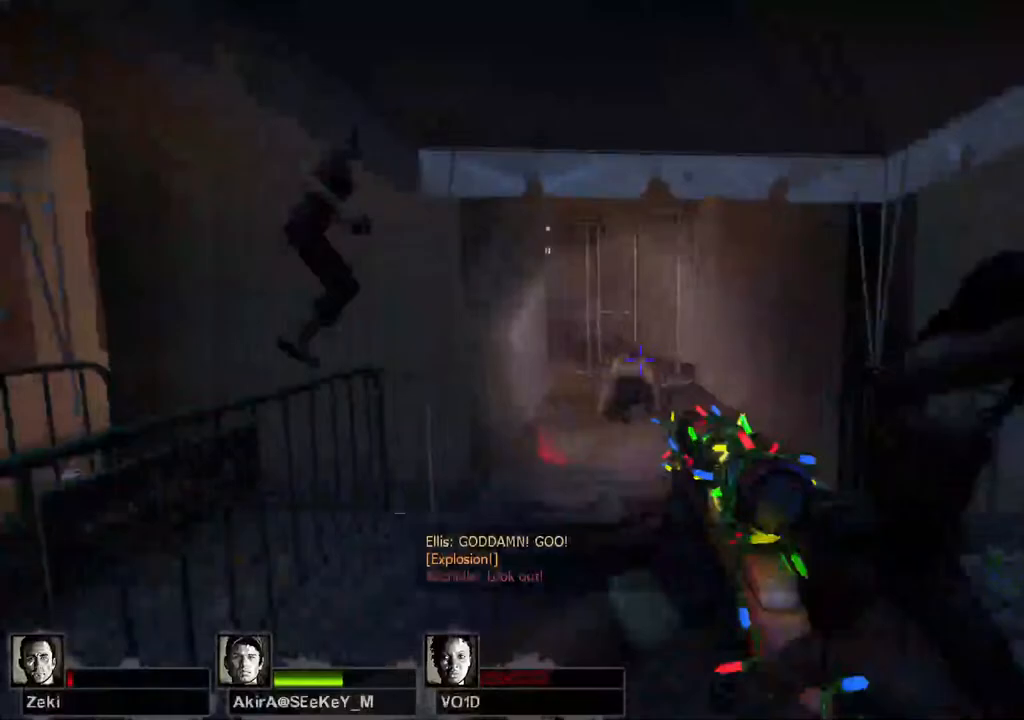
{"keys": ["w"], "events": []}
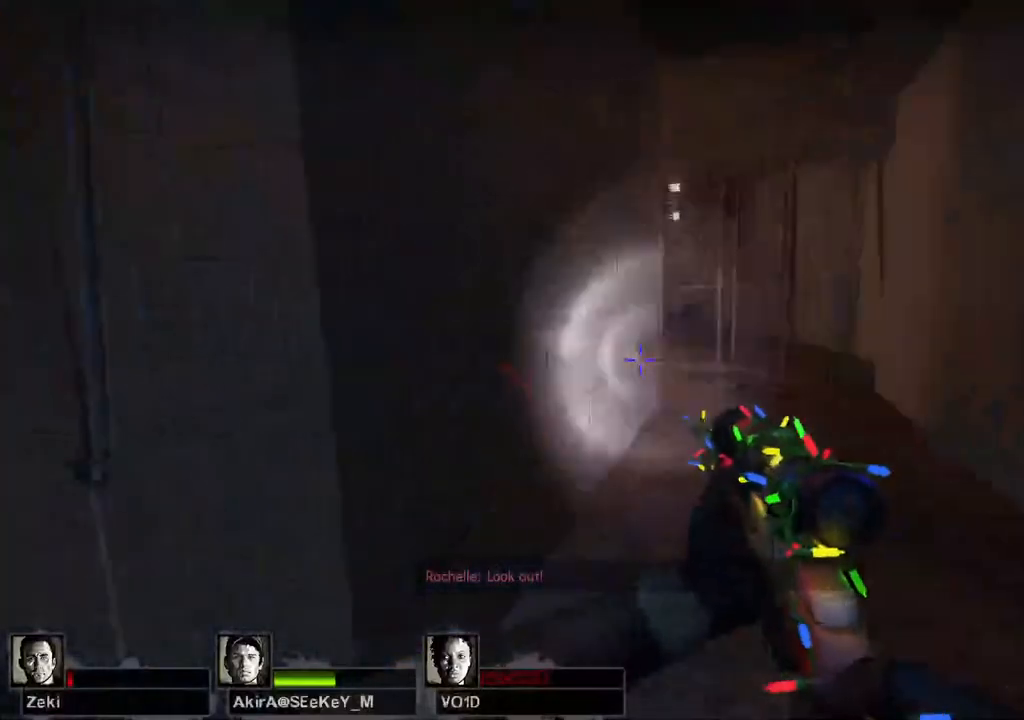
{"keys": ["d", "w"], "events": [[17, "d", "down"], [100, "w", "up"], [250, "w", "down"]]}
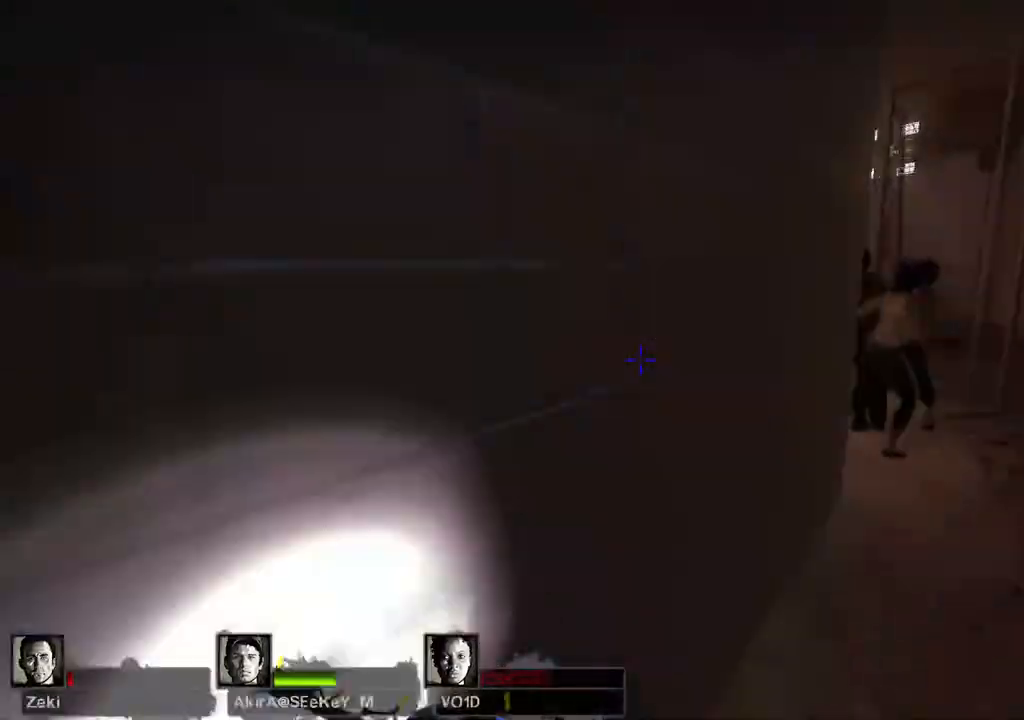
{"keys": ["q", "w"], "events": [[300, "d", "up"], [467, "q", "down"]]}
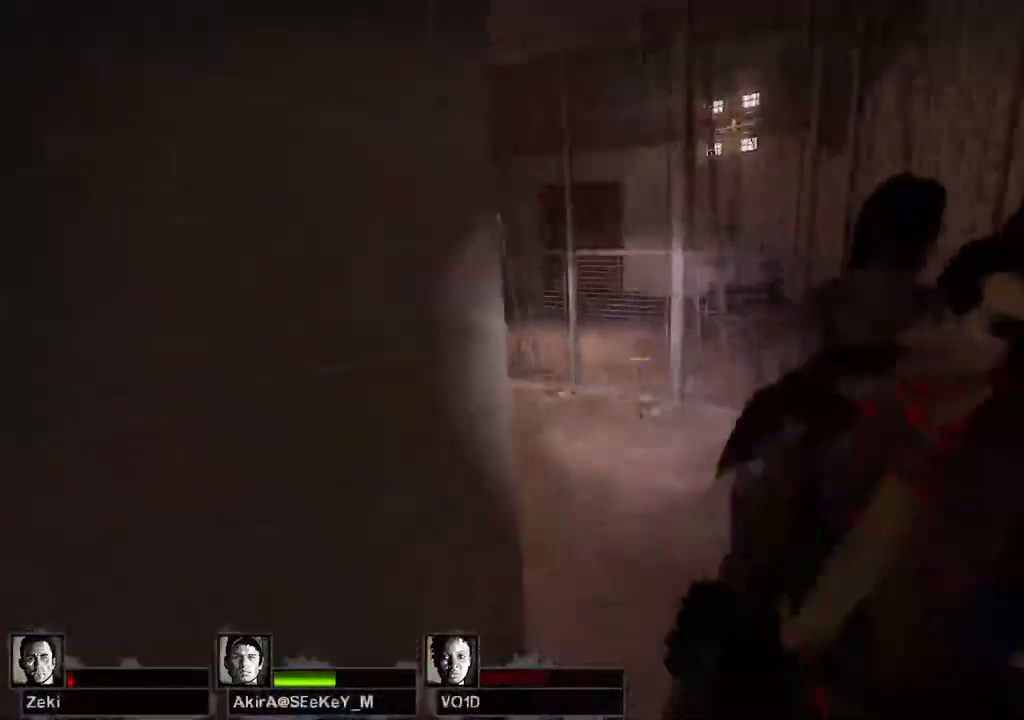
{"keys": ["a", "w"], "events": [[33, "q", "up"], [350, "a", "down"]]}
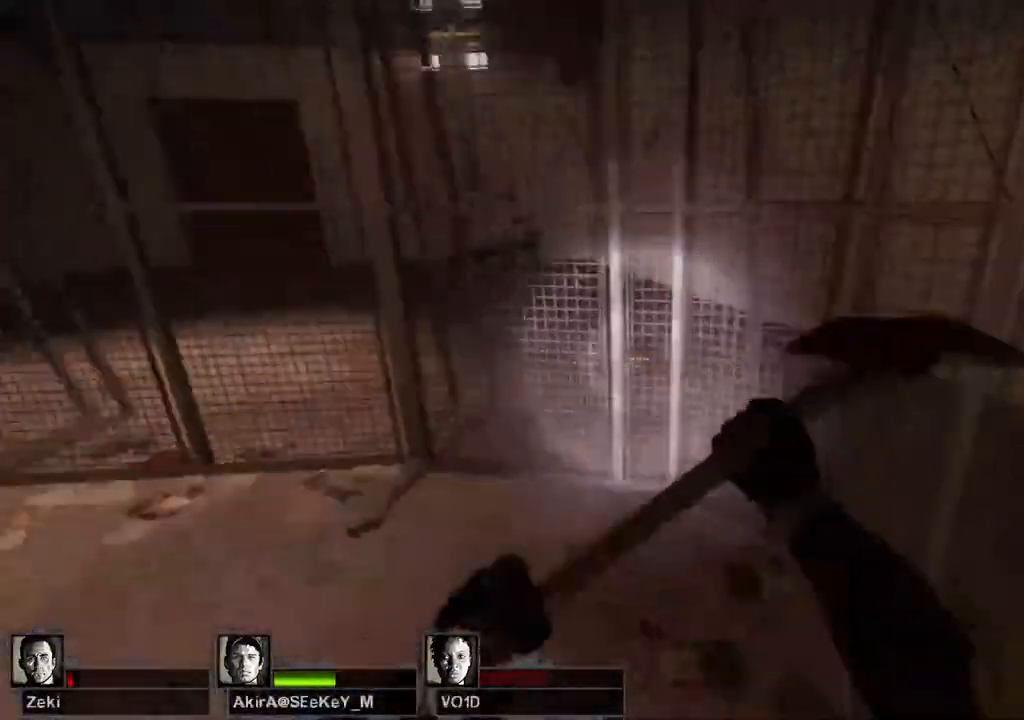
{"keys": ["a", "w"], "events": [[267, "a", "up"], [400, "a", "down"]]}
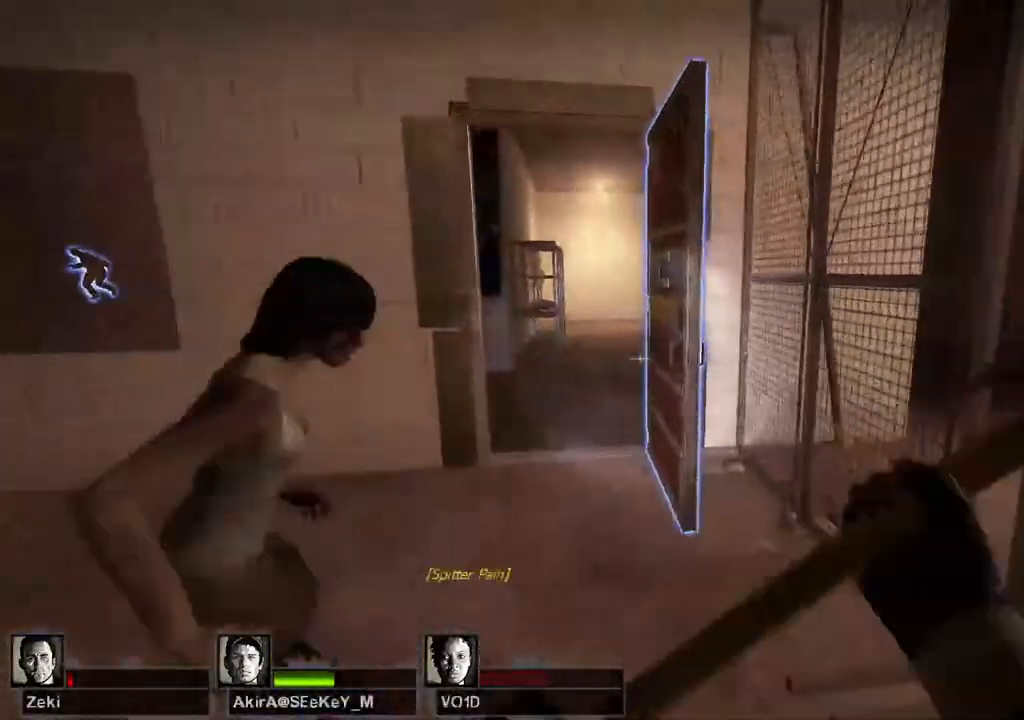
{"keys": ["d", "w"], "events": [[50, "a", "up"], [367, "q", "down"], [450, "q", "up"], [467, "d", "down"]]}
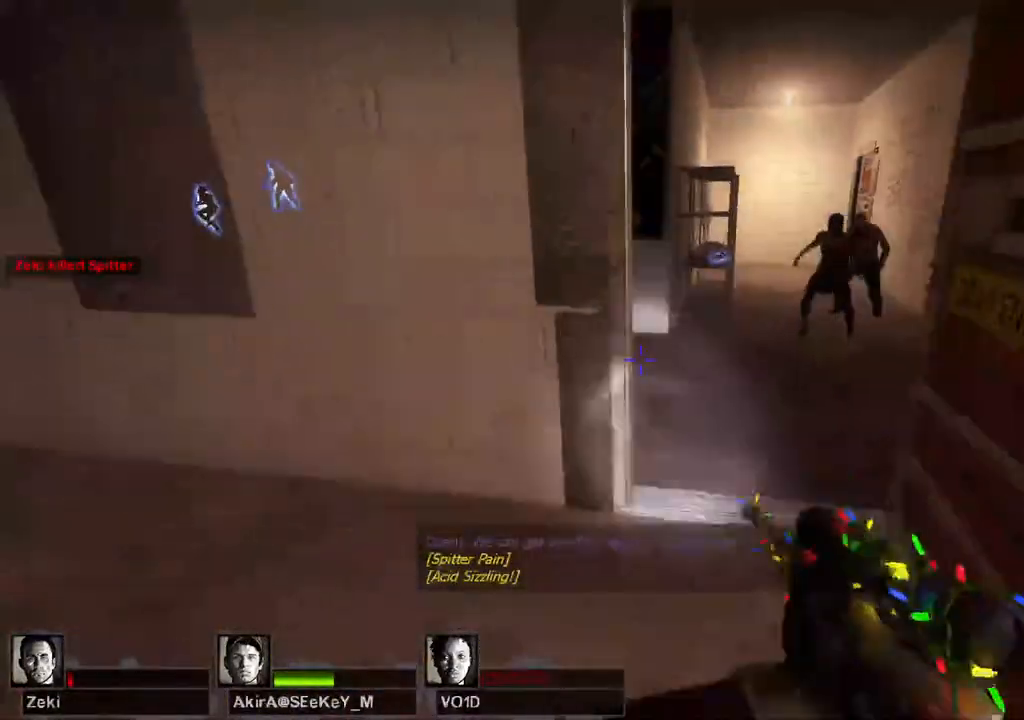
{"keys": ["w"], "events": [[50, "d", "up"], [167, "d", "down"], [383, "d", "up"]]}
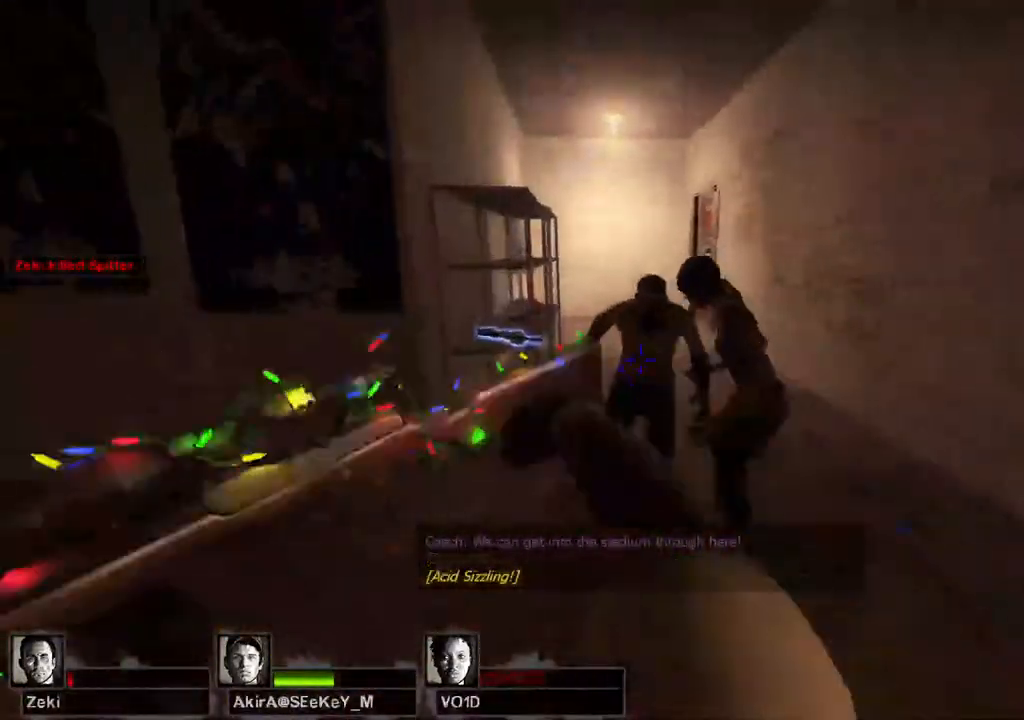
{"keys": ["e"], "events": [[100, "a", "down"], [183, "e", "down"], [183, "w", "up"], [283, "e", "up"], [350, "e", "down"], [350, "s", "down"], [400, "a", "up"], [450, "e", "up"], [450, "s", "up"], [500, "e", "down"]]}
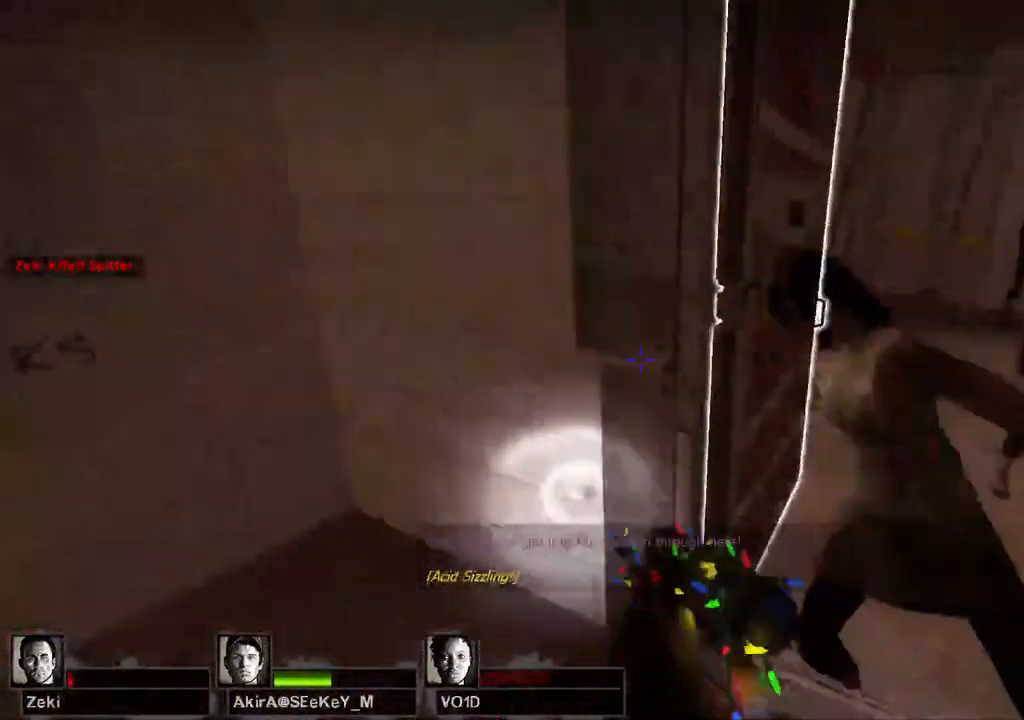
{"keys": ["s"], "events": [[33, "w", "down"], [67, "e", "up"], [183, "e", "down"], [283, "e", "up"], [283, "w", "up"], [400, "s", "down"]]}
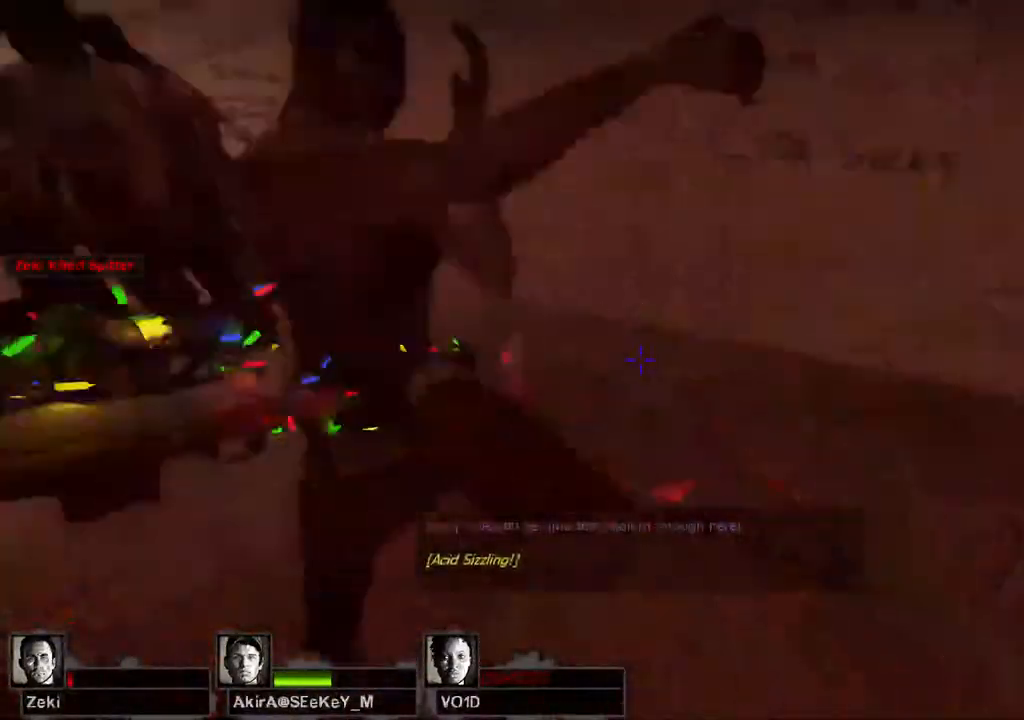
{"keys": ["a", "w"], "events": [[50, "q", "down"], [150, "q", "up"], [183, "s", "up"], [300, "w", "down"], [433, "a", "down"]]}
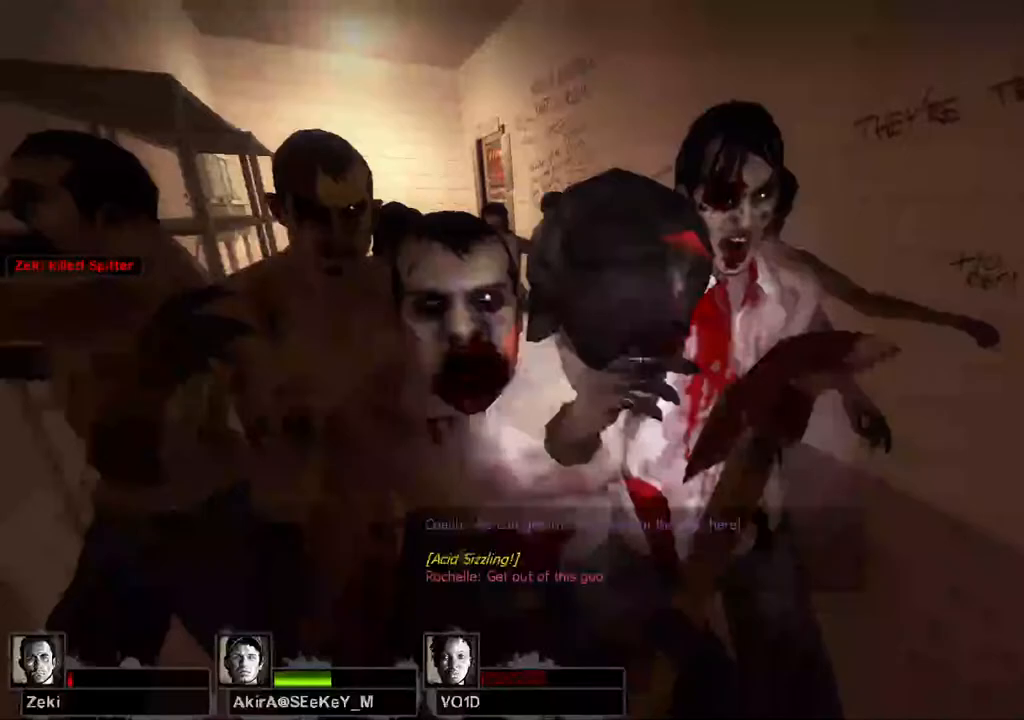
{"keys": ["w"], "events": [[250, "w", "up"], [267, "w", "down"], [300, "a", "up"]]}
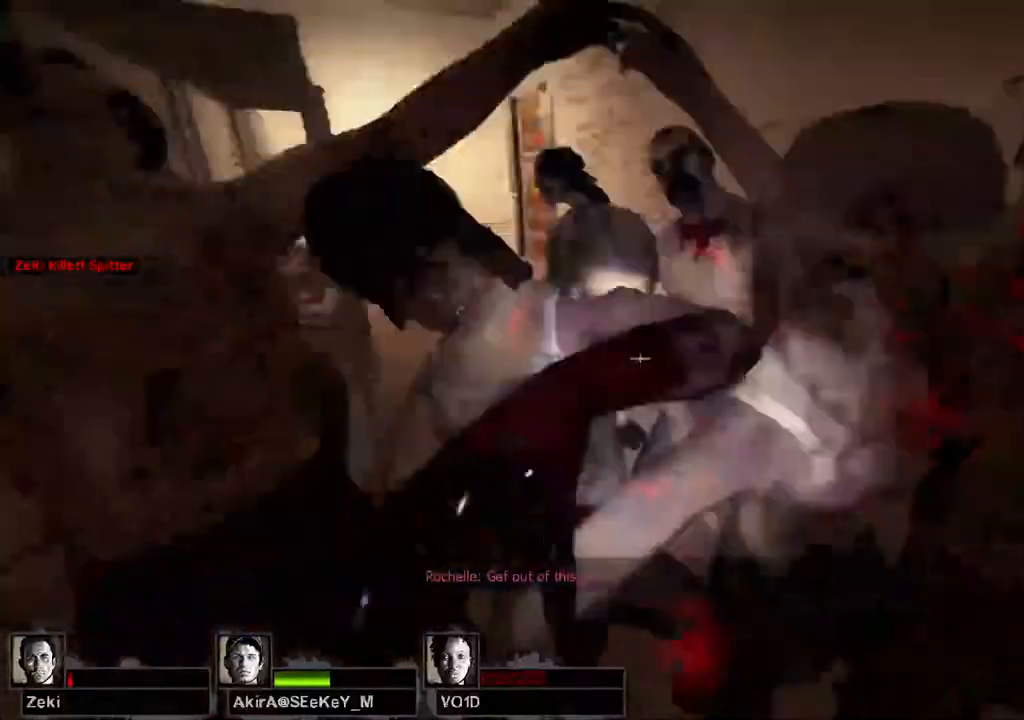
{"keys": ["w"], "events": []}
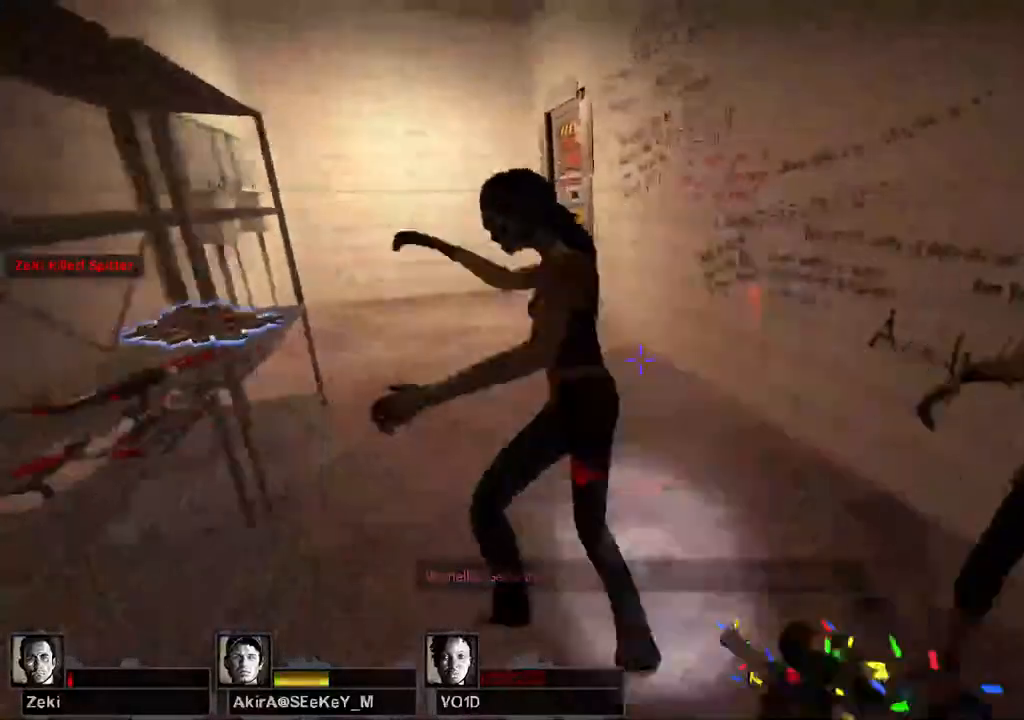
{"keys": [], "events": [[233, "w", "up"]]}
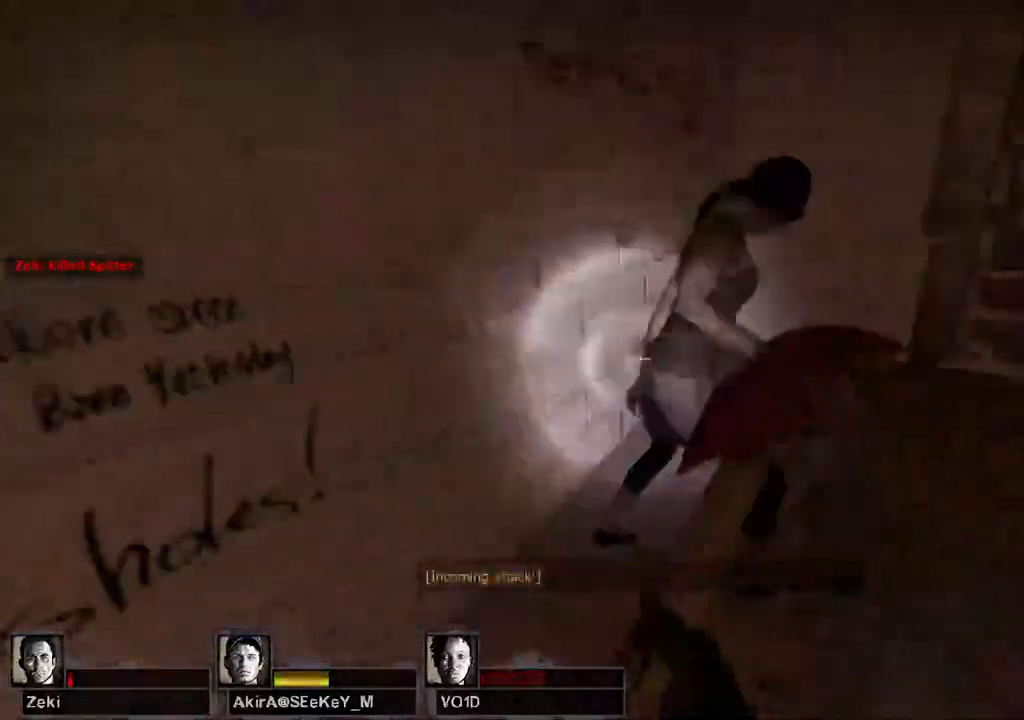
{"keys": [], "events": []}
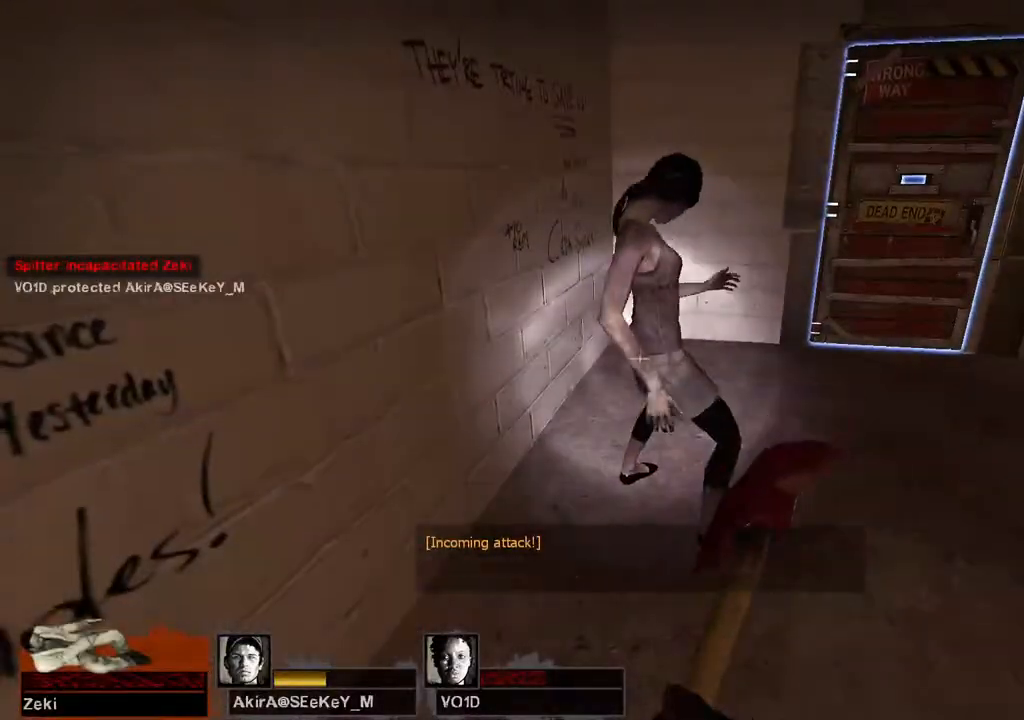
{"keys": [], "events": [[50, "w", "down"], [250, "w", "up"]]}
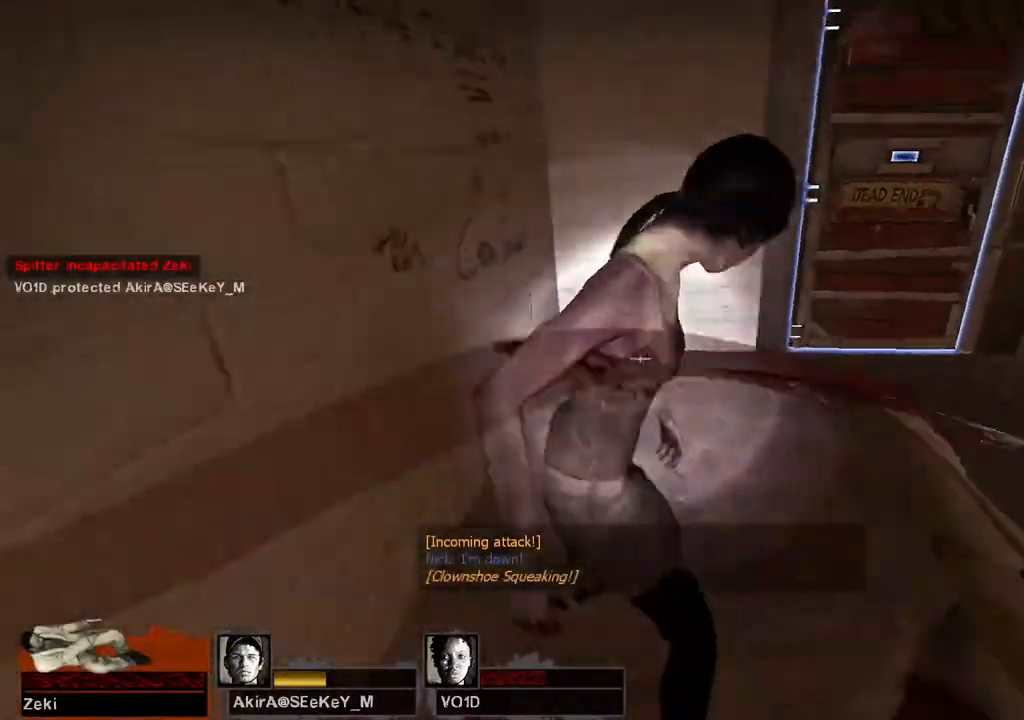
{"keys": ["w"]}